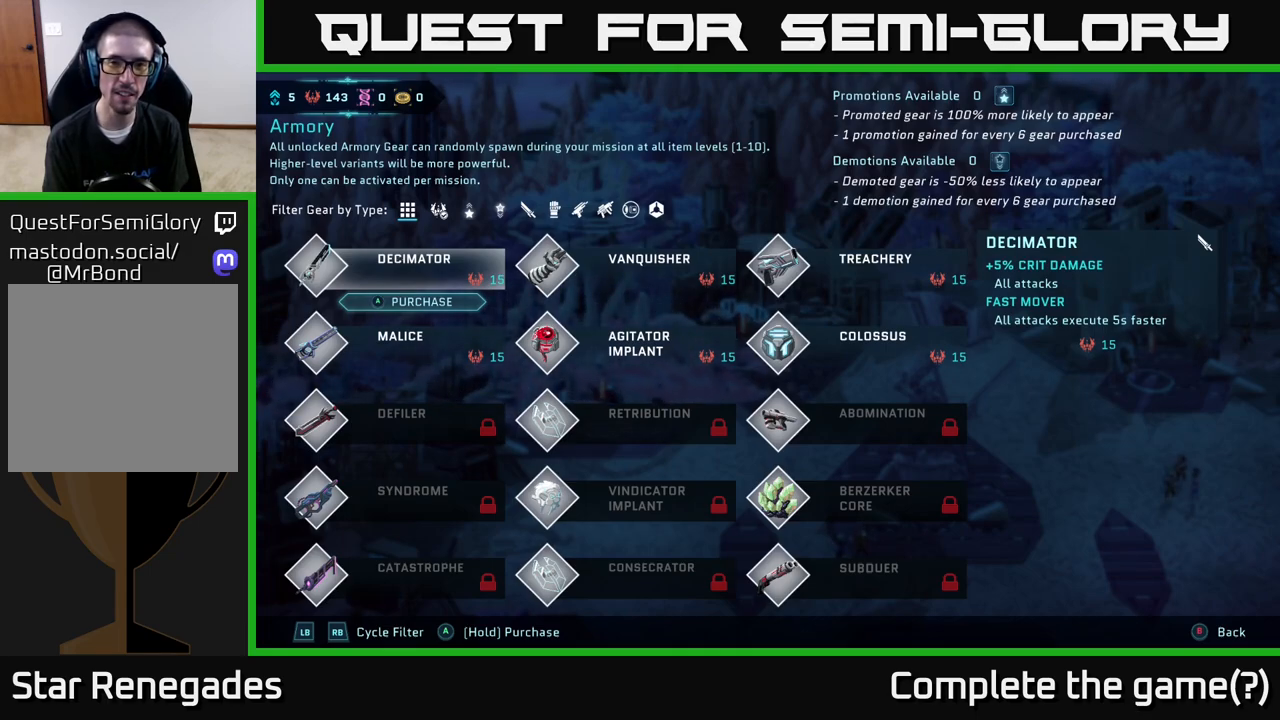
Gameplay with a controller (Xbox layout); each line is a JSON object with the inputs held at the frame after it. "events" lists button and stick changes between this image and that frame as [ms after this image, input, new state], when the widget could be followed in between.
{"buttons": [], "left_stick": "right", "right_stick": "center", "events": [[217, "B", "down"], [300, "B", "up"], [417, "left_stick", "right"]]}
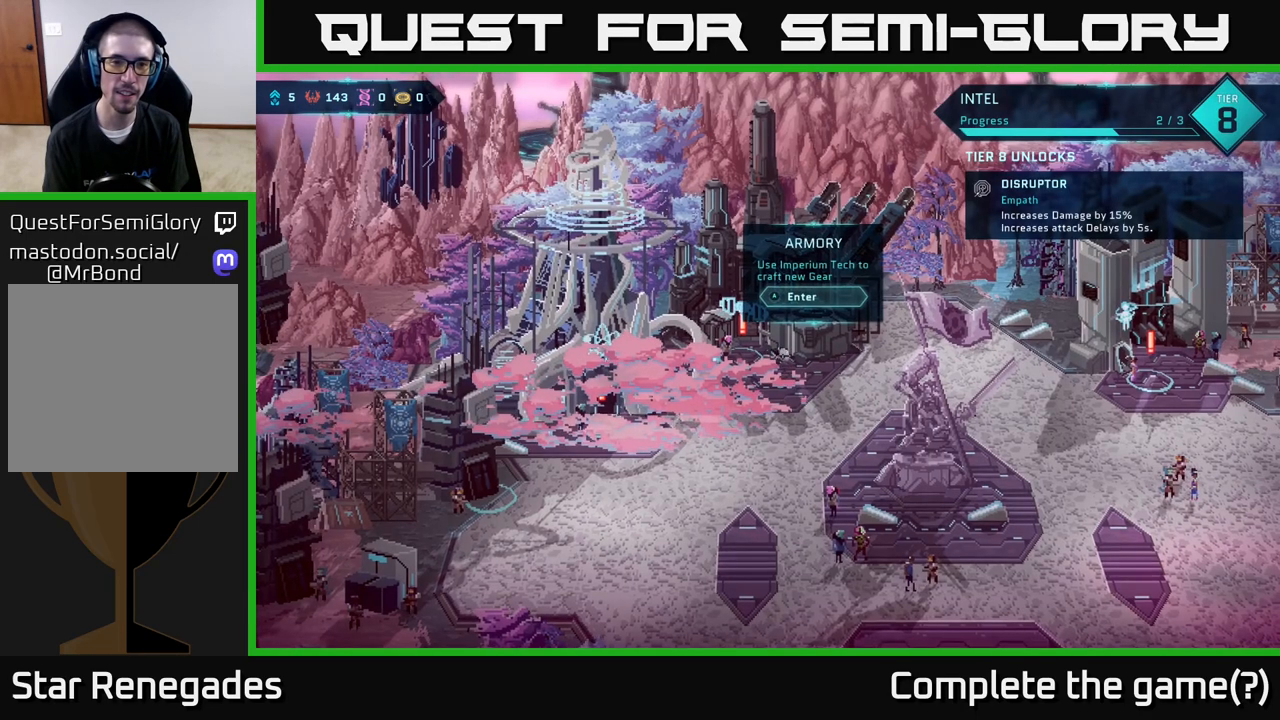
{"buttons": [], "left_stick": "down-left", "right_stick": "center", "events": [[83, "left_stick", "down"], [133, "left_stick", "down-left"]]}
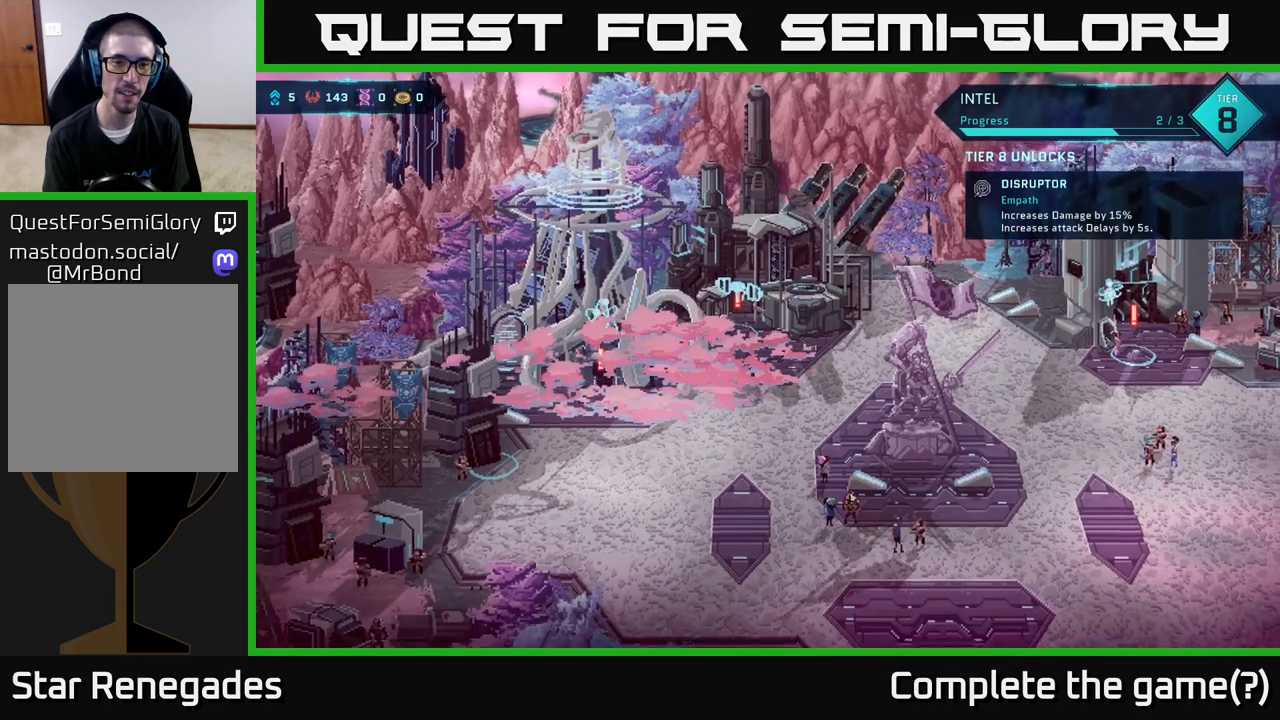
{"buttons": [], "left_stick": "left", "right_stick": "center", "events": [[67, "left_stick", "left"]]}
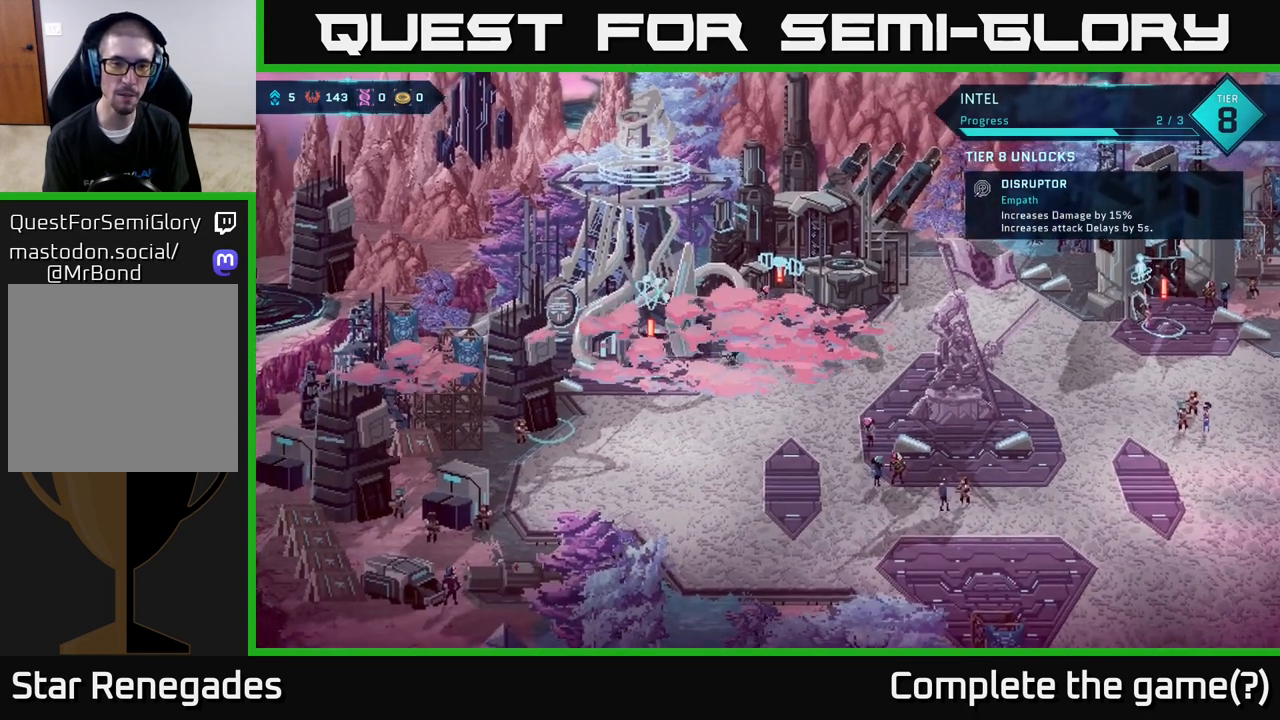
{"buttons": [], "left_stick": "up-left", "right_stick": "center", "events": [[500, "left_stick", "up-left"]]}
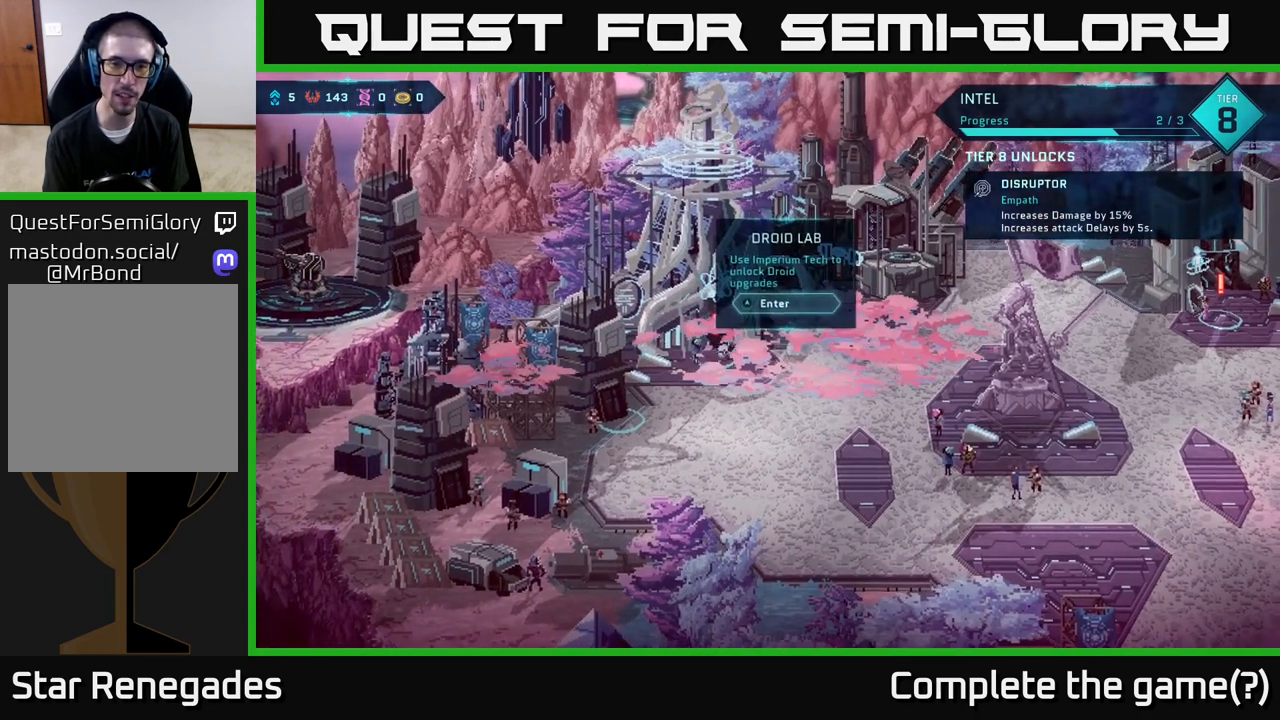
{"buttons": [], "left_stick": "center", "right_stick": "center", "events": [[67, "A", "down"], [100, "left_stick", "center"], [167, "A", "up"]]}